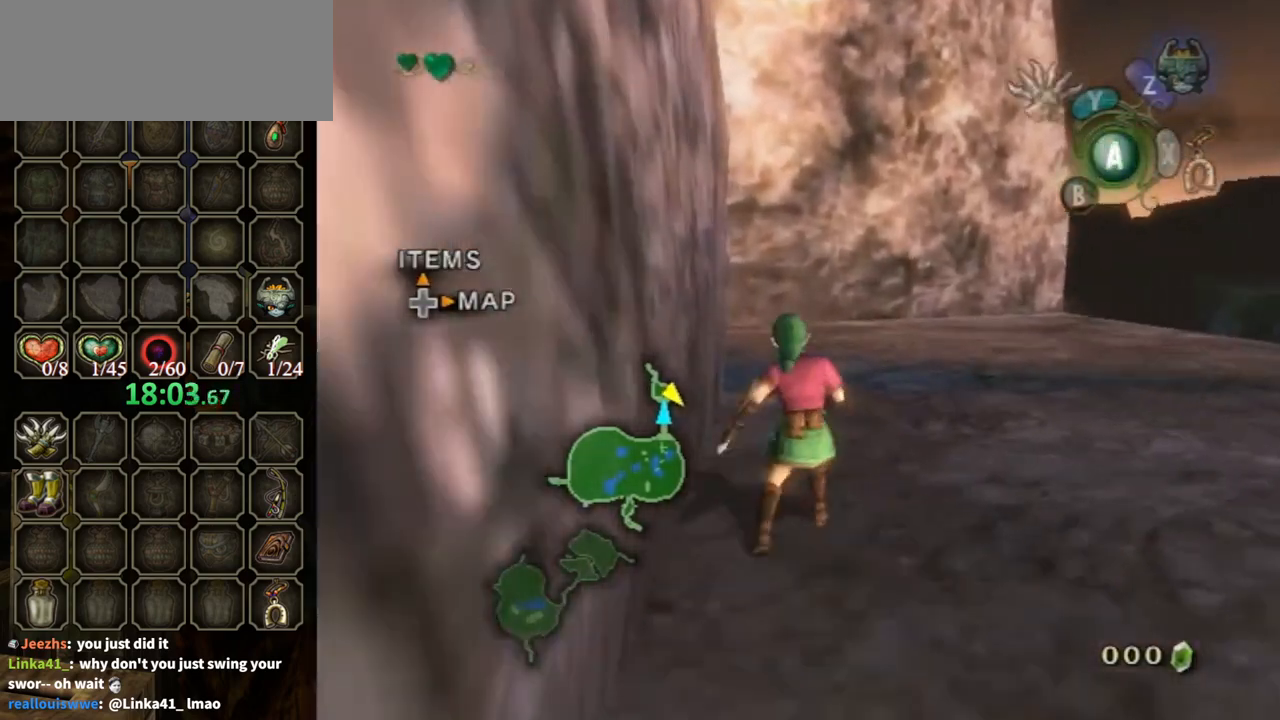
Gameplay with a controller (Nintendo layout); each line is a JSON object with the inputs held at the frame after it. "events" lists button and stick changes between this image and that frame as [ms after this image, input, new state], when the widget could be followed in between. Not read: L3 R3.
{"buttons": [], "left_stick": "up-right", "right_stick": "right", "events": [[33, "A", "down"], [100, "A", "up"], [233, "right_stick", "right"], [400, "left_stick", "up-right"]]}
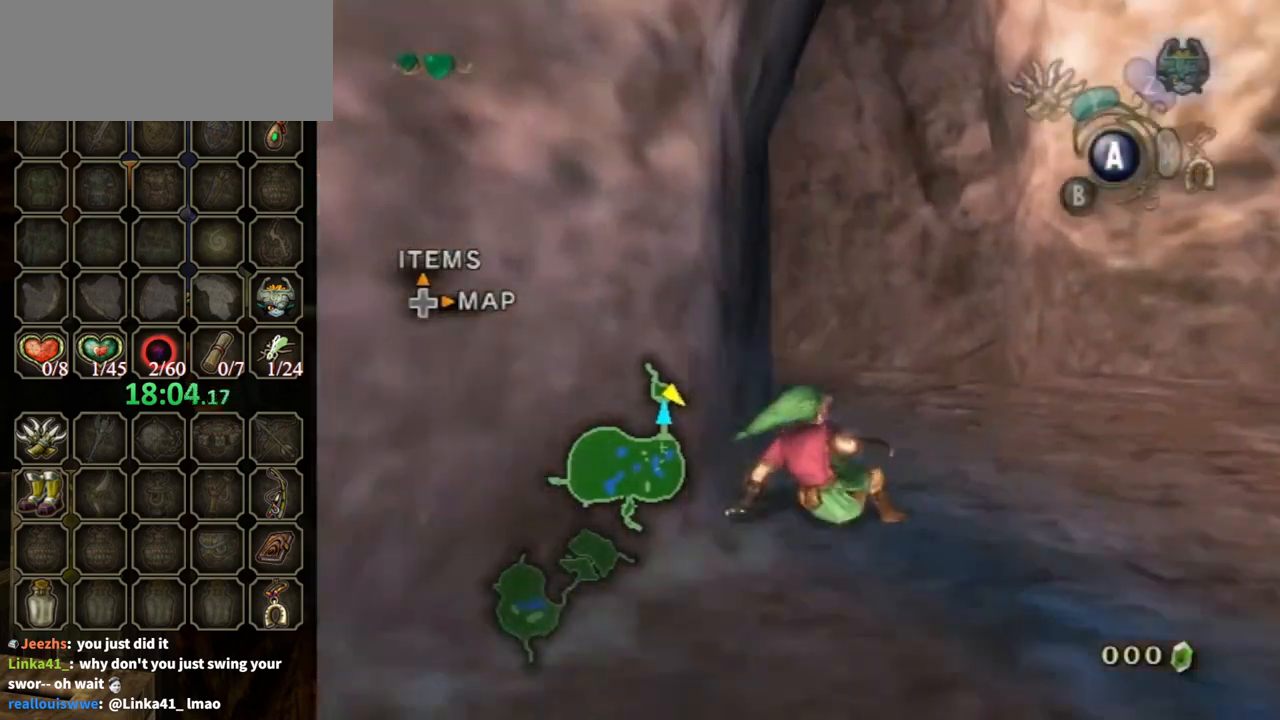
{"buttons": [], "left_stick": "up-left", "right_stick": "center", "events": [[233, "left_stick", "up"], [267, "right_stick", "center"], [300, "A", "down"], [400, "A", "up"], [400, "left_stick", "up-left"]]}
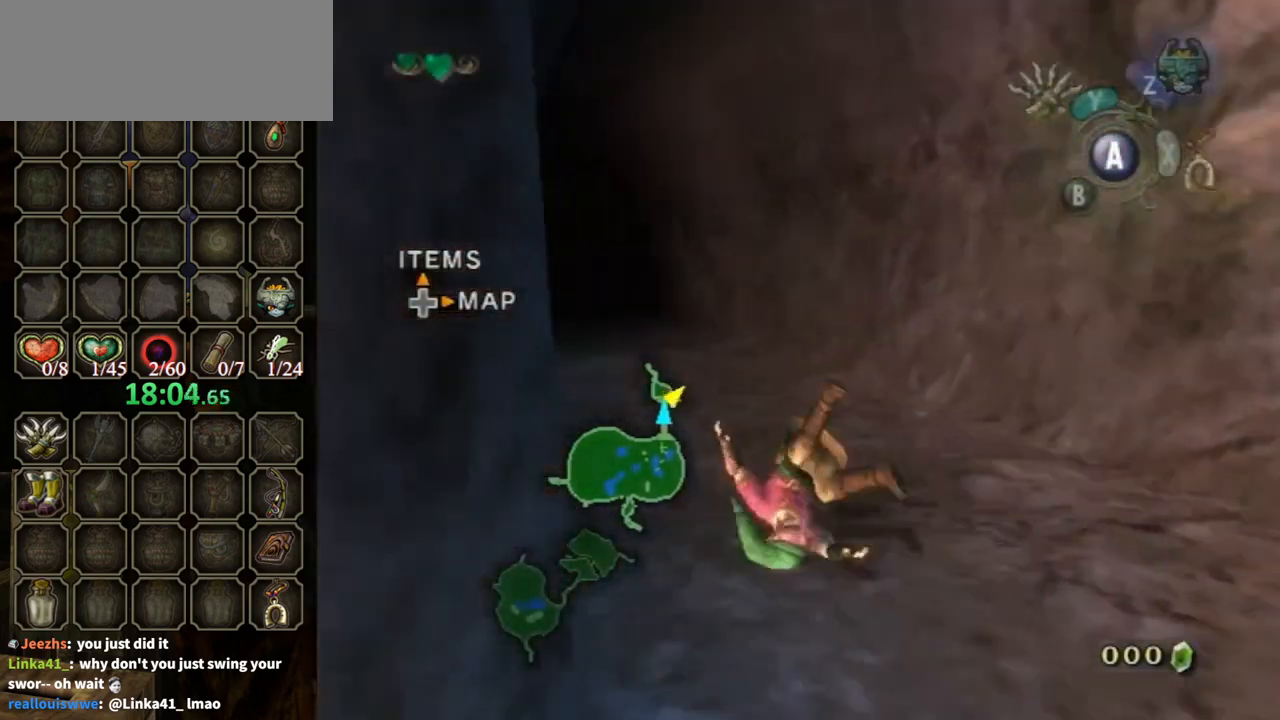
{"buttons": [], "left_stick": "up", "right_stick": "center", "events": [[467, "left_stick", "up"]]}
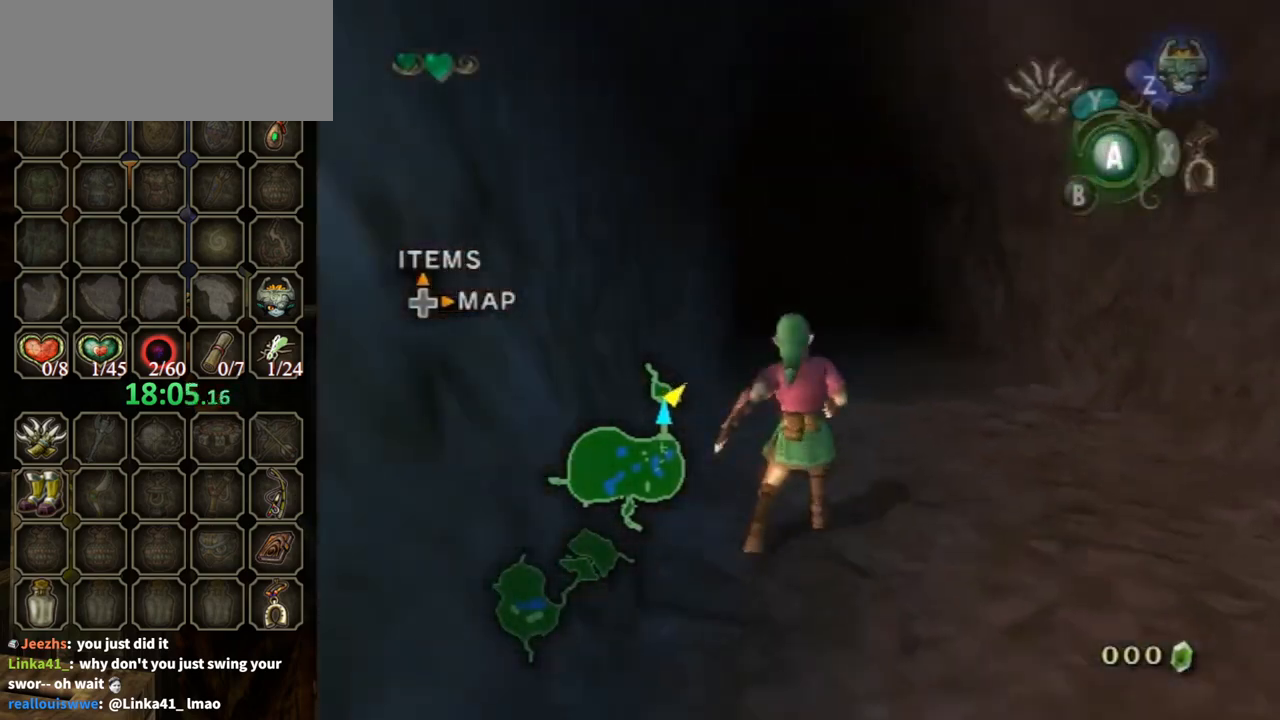
{"buttons": [], "left_stick": "up", "right_stick": "center", "events": [[33, "A", "down"], [67, "A", "up"]]}
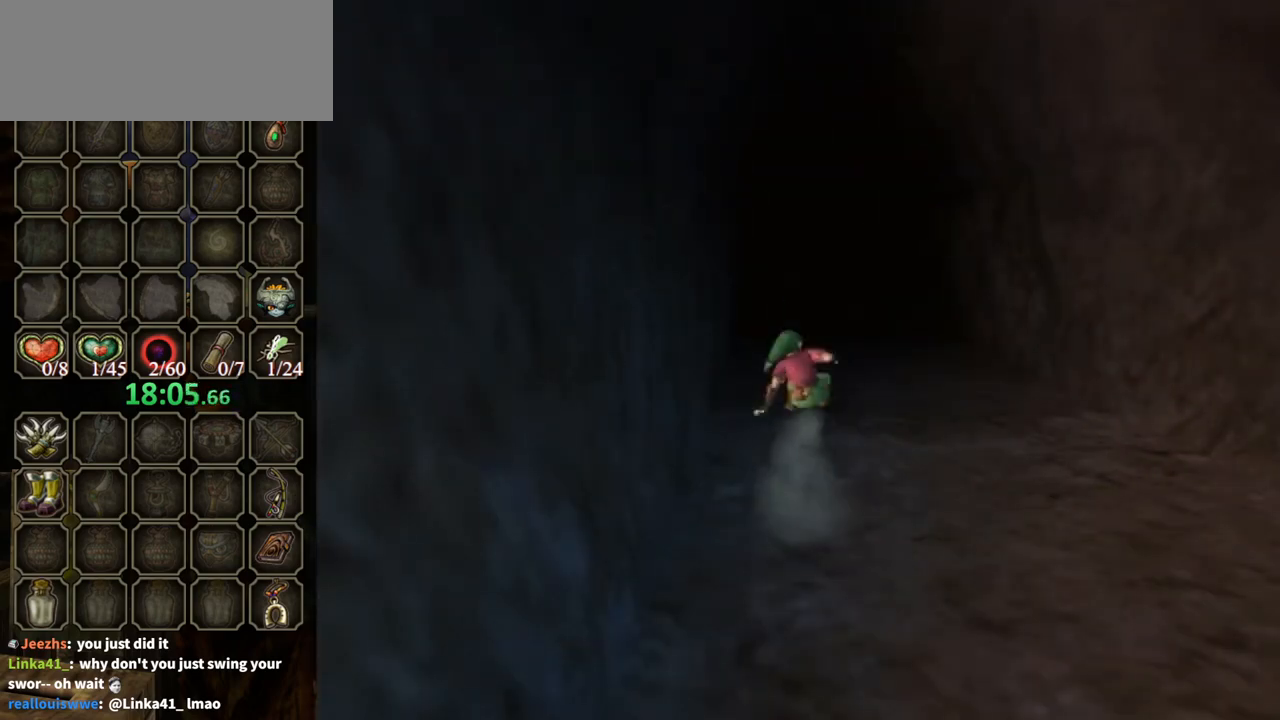
{"buttons": [], "left_stick": "up", "right_stick": "center", "events": []}
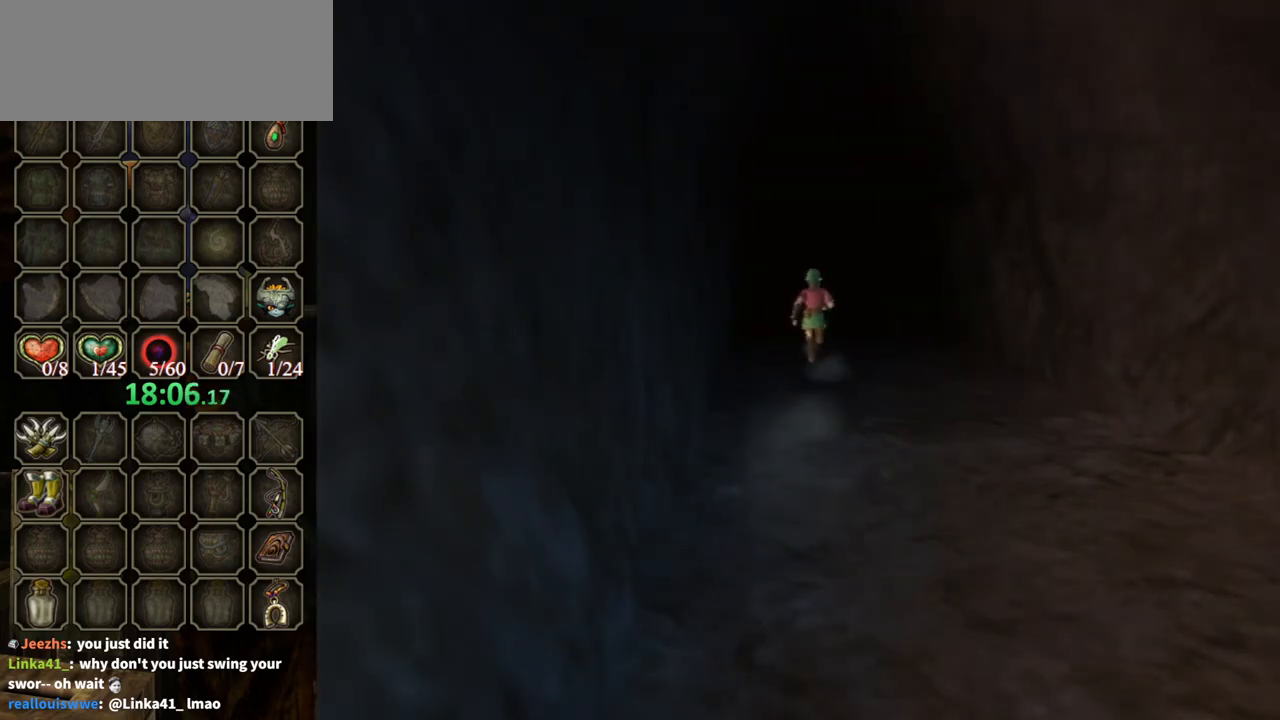
{"buttons": [], "left_stick": "center", "right_stick": "center", "events": [[100, "left_stick", "center"]]}
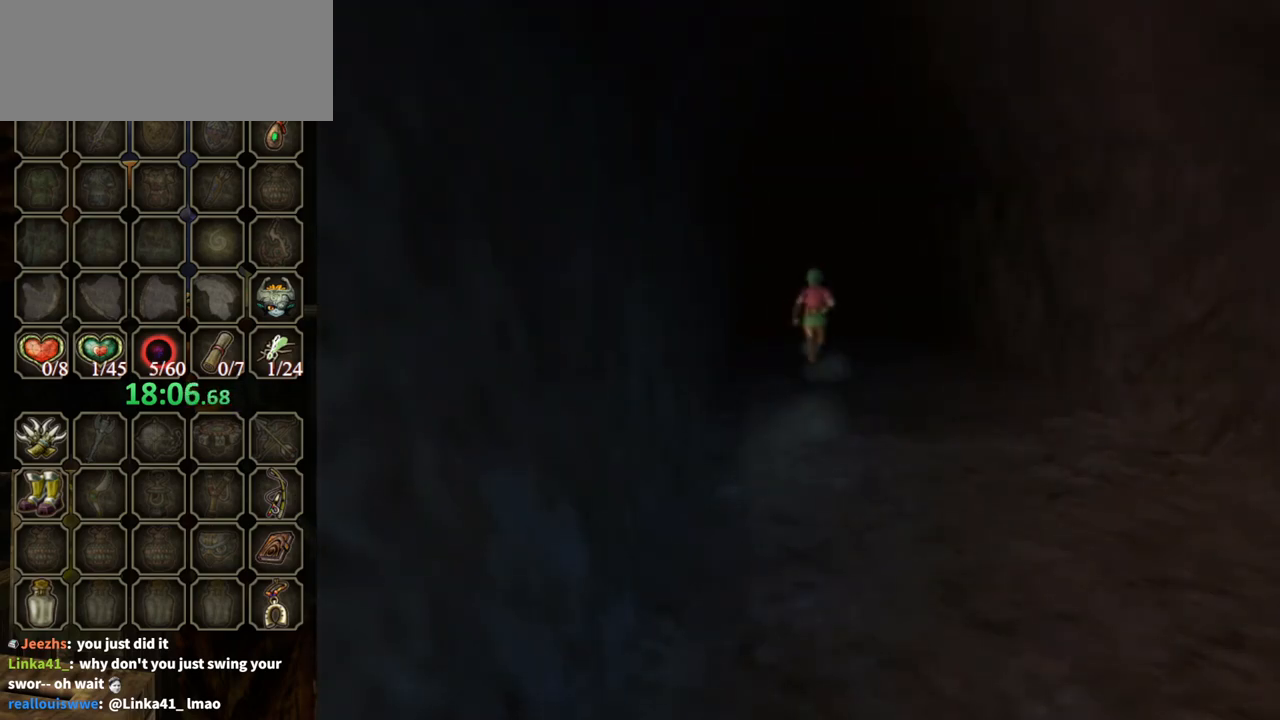
{"buttons": [], "left_stick": "center", "right_stick": "center", "events": []}
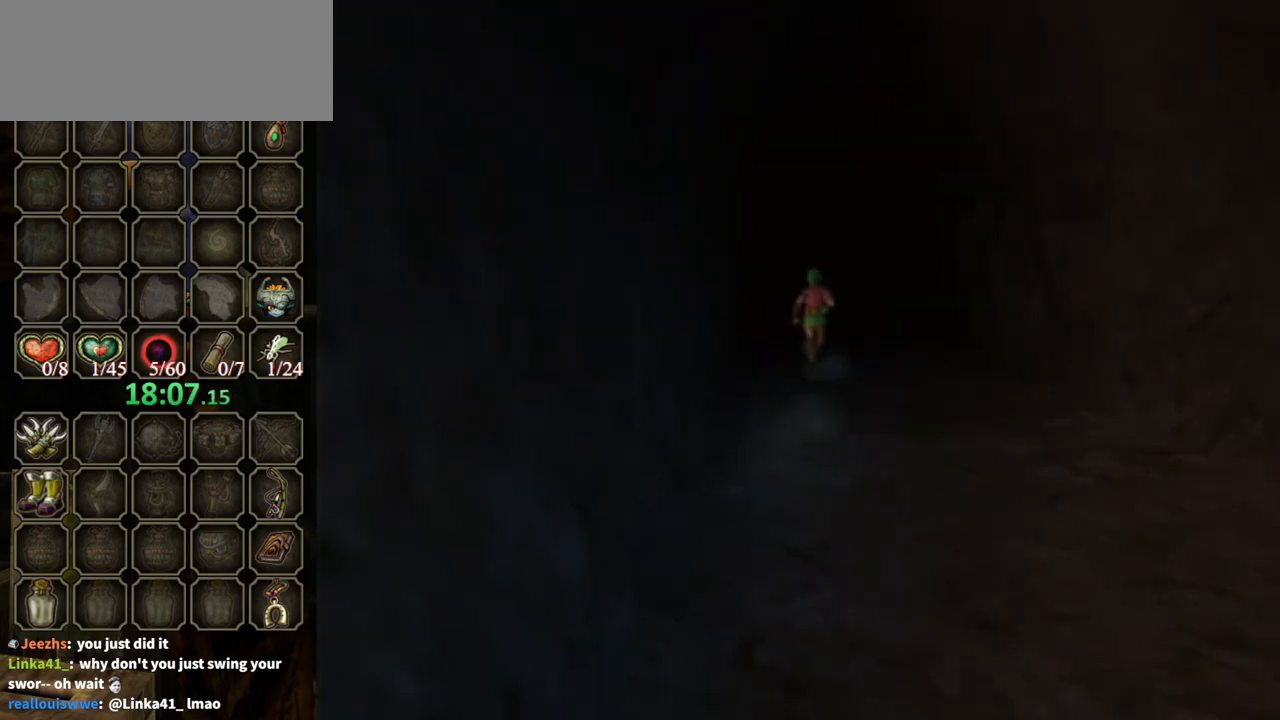
{"buttons": [], "left_stick": "center", "right_stick": "center", "events": []}
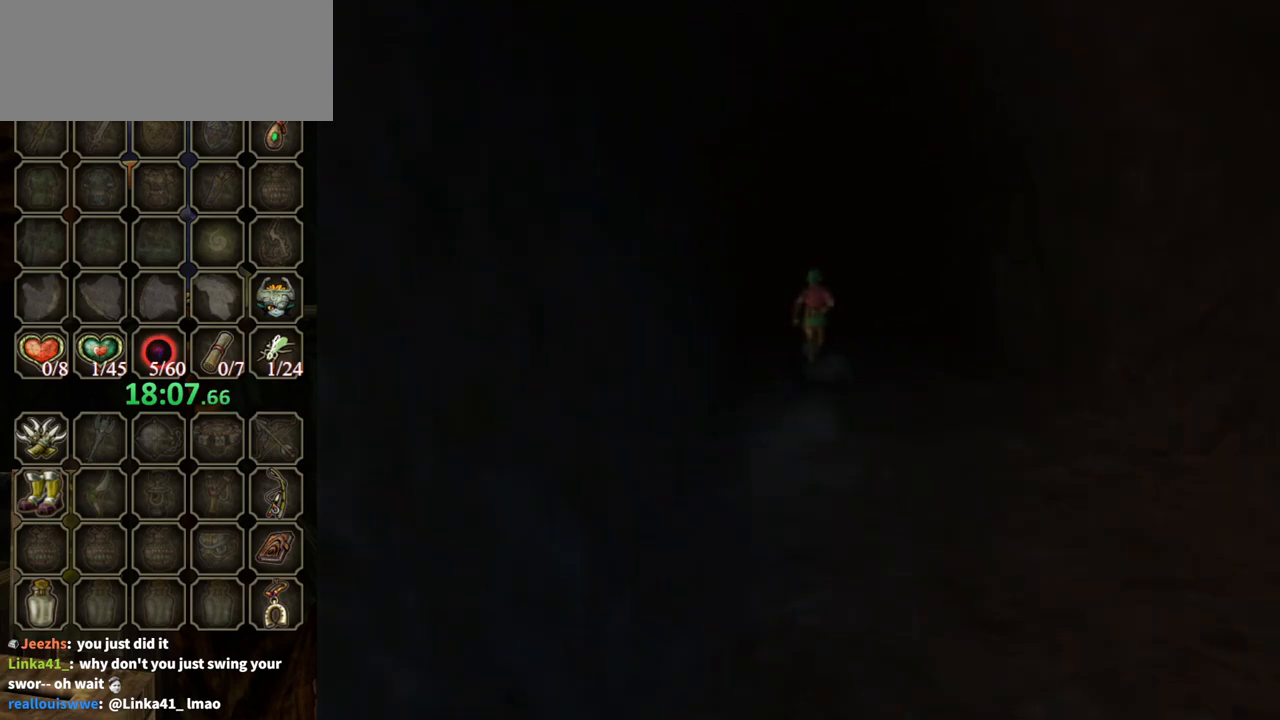
{"buttons": [], "left_stick": "center", "right_stick": "center", "events": []}
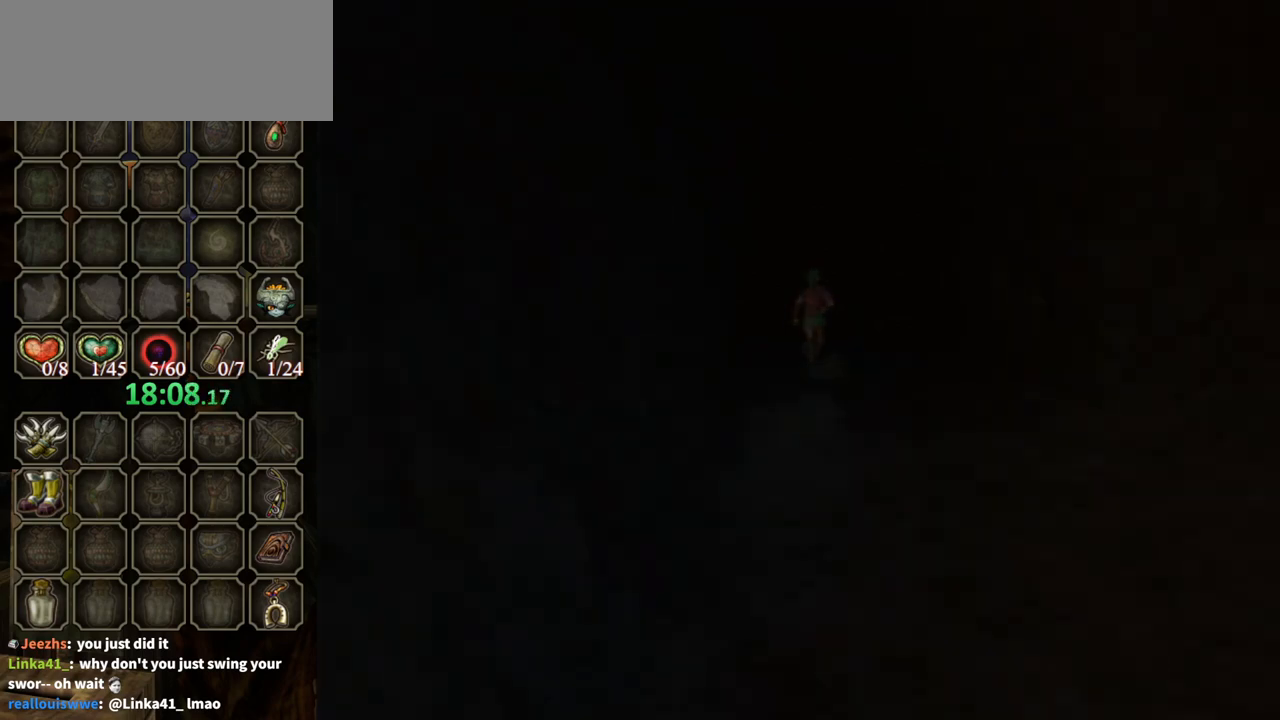
{"buttons": [], "left_stick": "up", "right_stick": "center", "events": [[267, "left_stick", "up"]]}
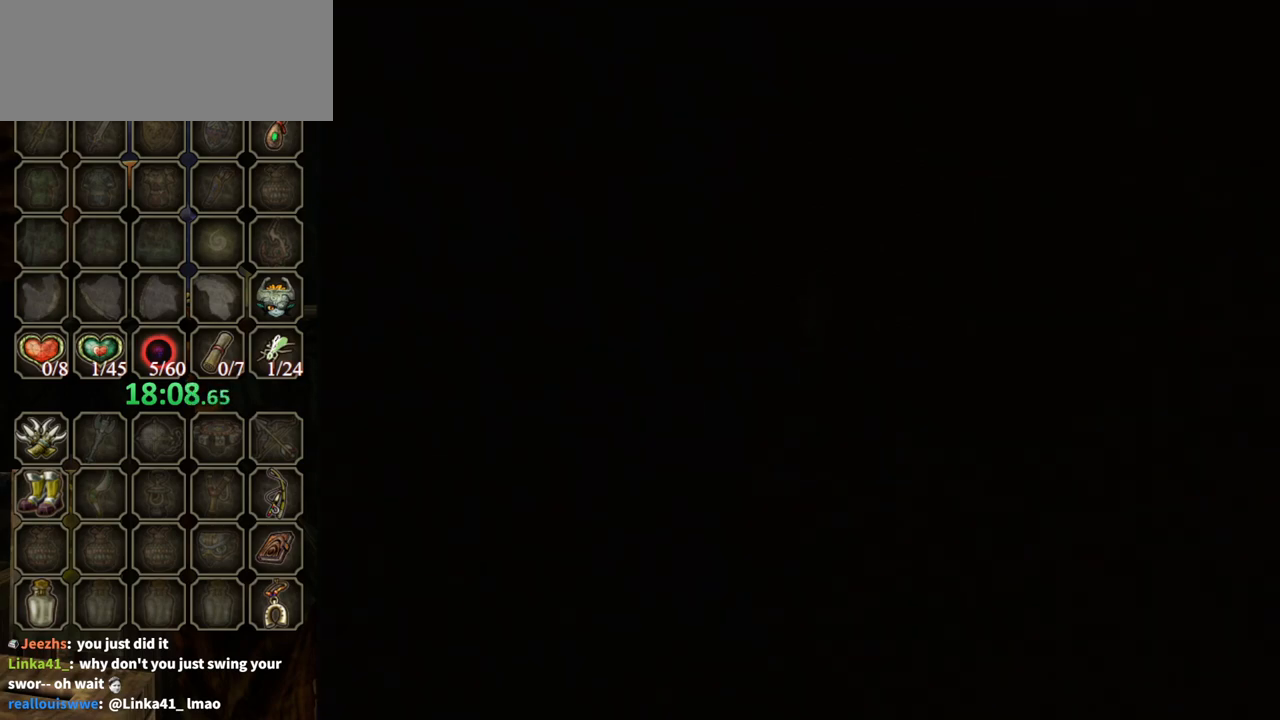
{"buttons": [], "left_stick": "up", "right_stick": "center", "events": []}
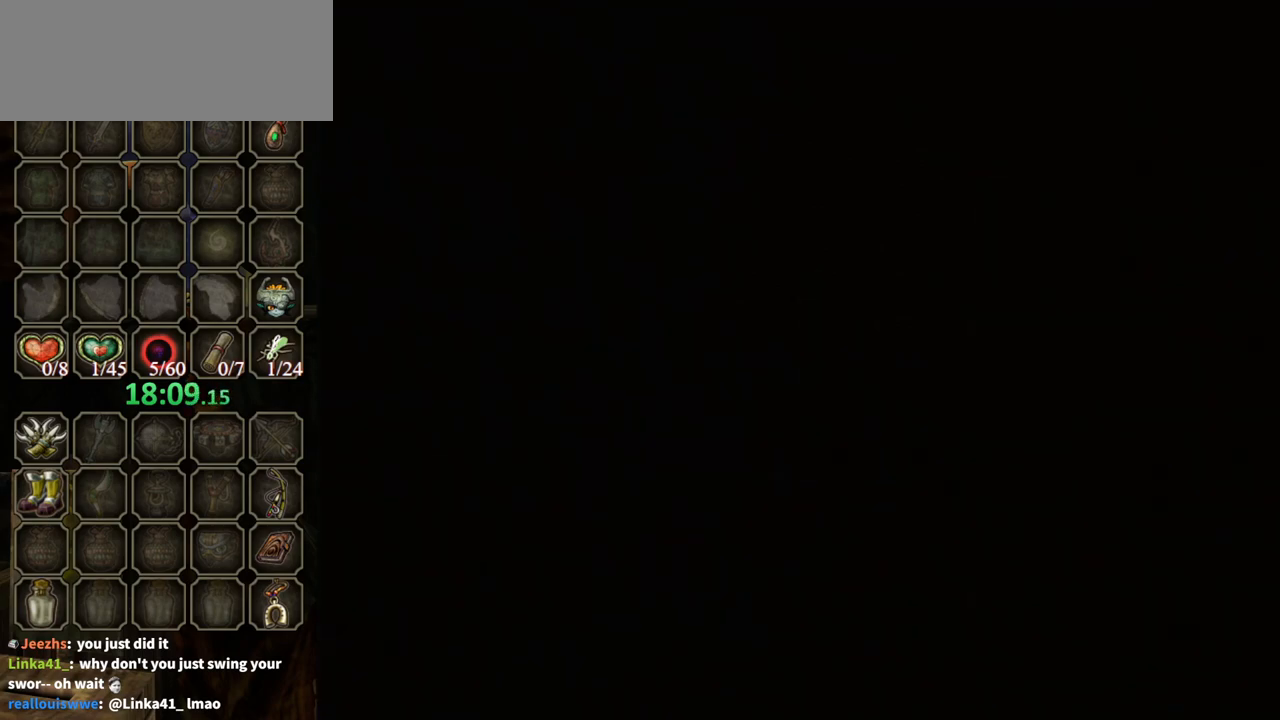
{"buttons": [], "left_stick": "up", "right_stick": "center", "events": []}
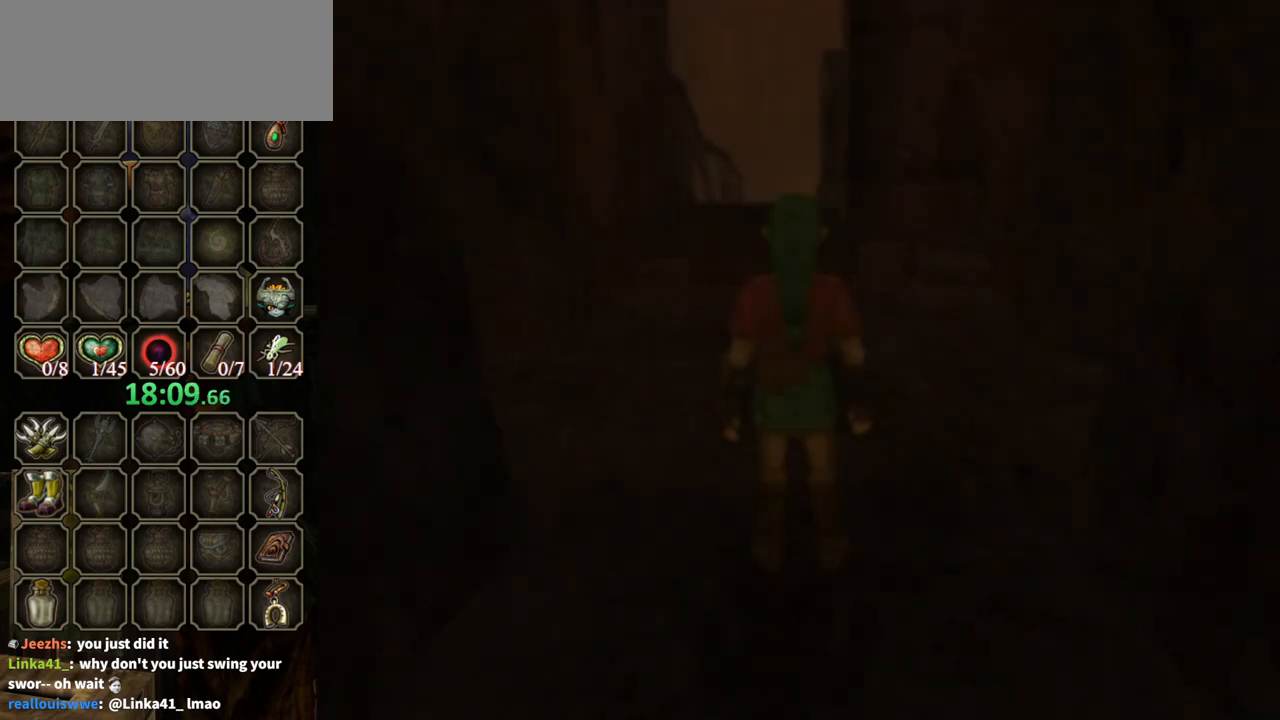
{"buttons": [], "left_stick": "up", "right_stick": "center", "events": []}
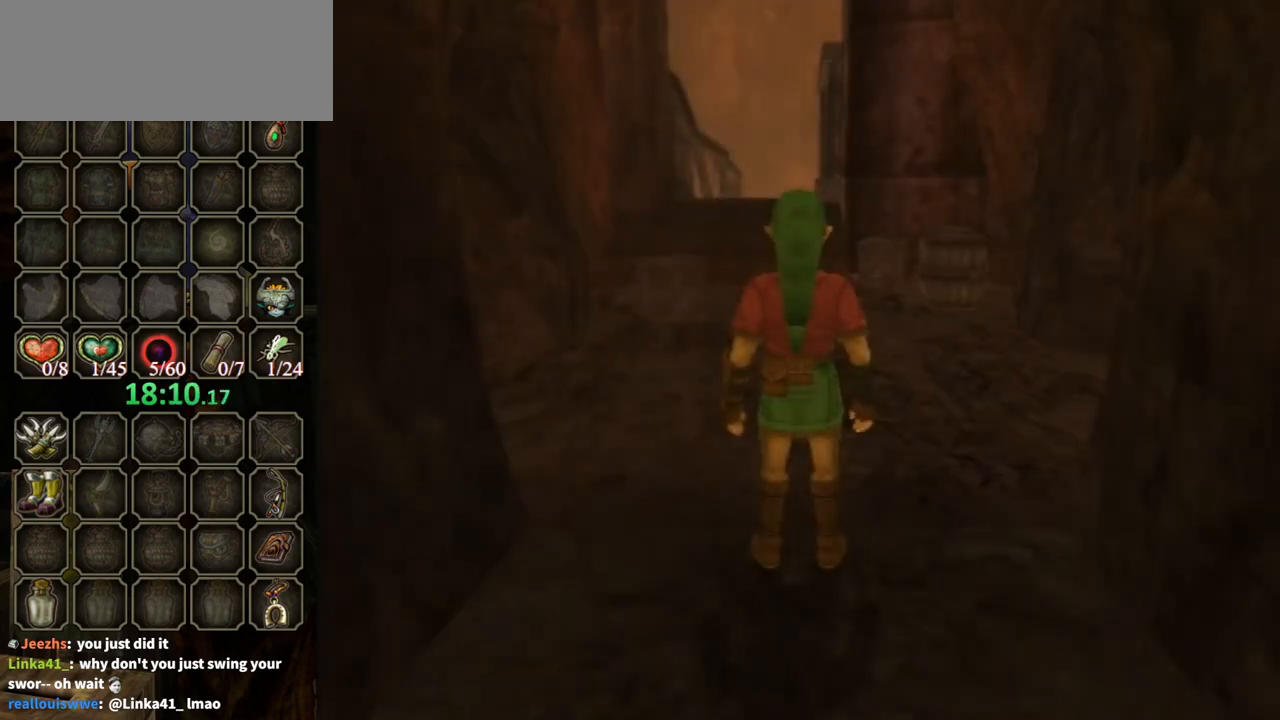
{"buttons": [], "left_stick": "up", "right_stick": "center", "events": [[300, "A", "down"], [400, "A", "up"]]}
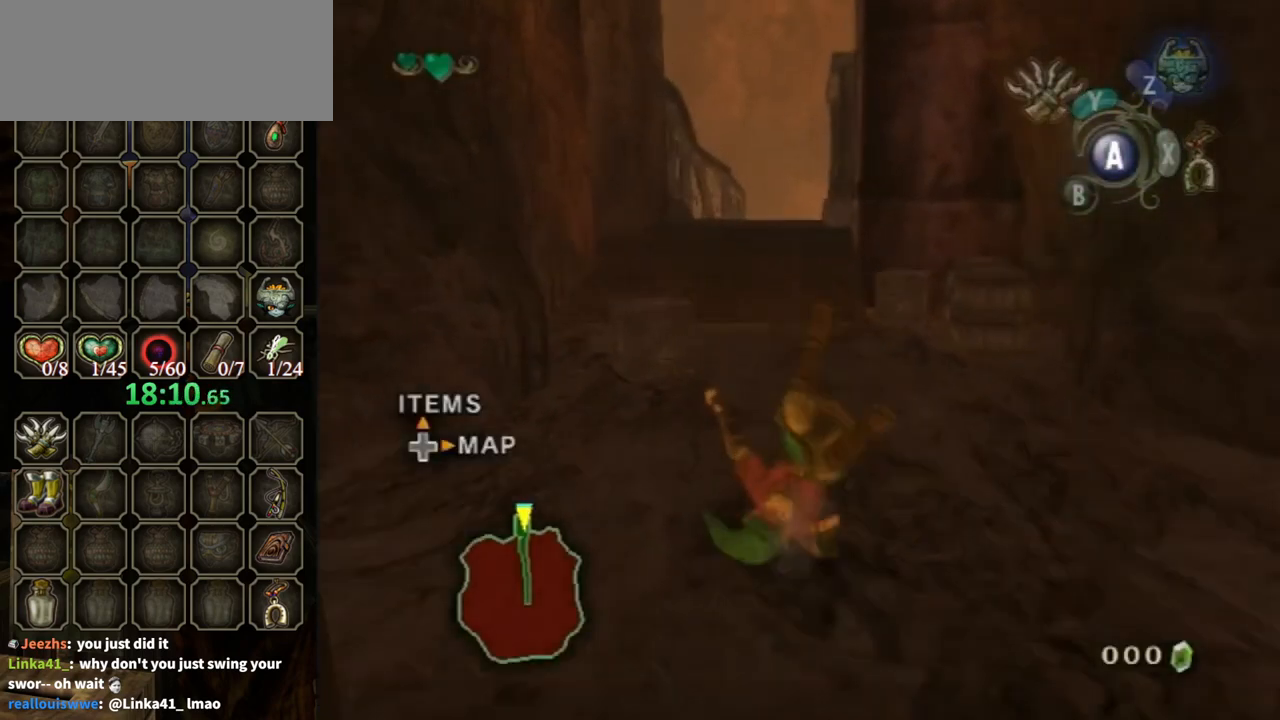
{"buttons": ["A"], "left_stick": "up", "right_stick": "center", "events": [[467, "A", "down"]]}
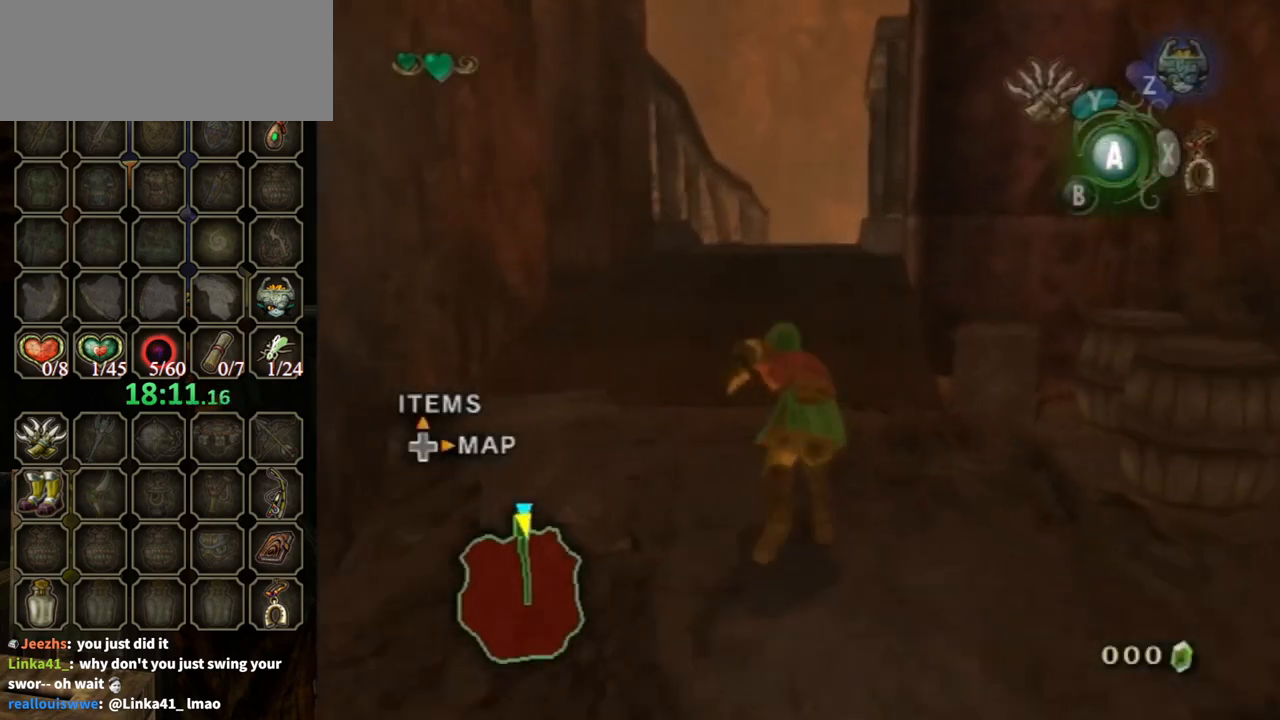
{"buttons": [], "left_stick": "up", "right_stick": "center", "events": [[33, "A", "up"]]}
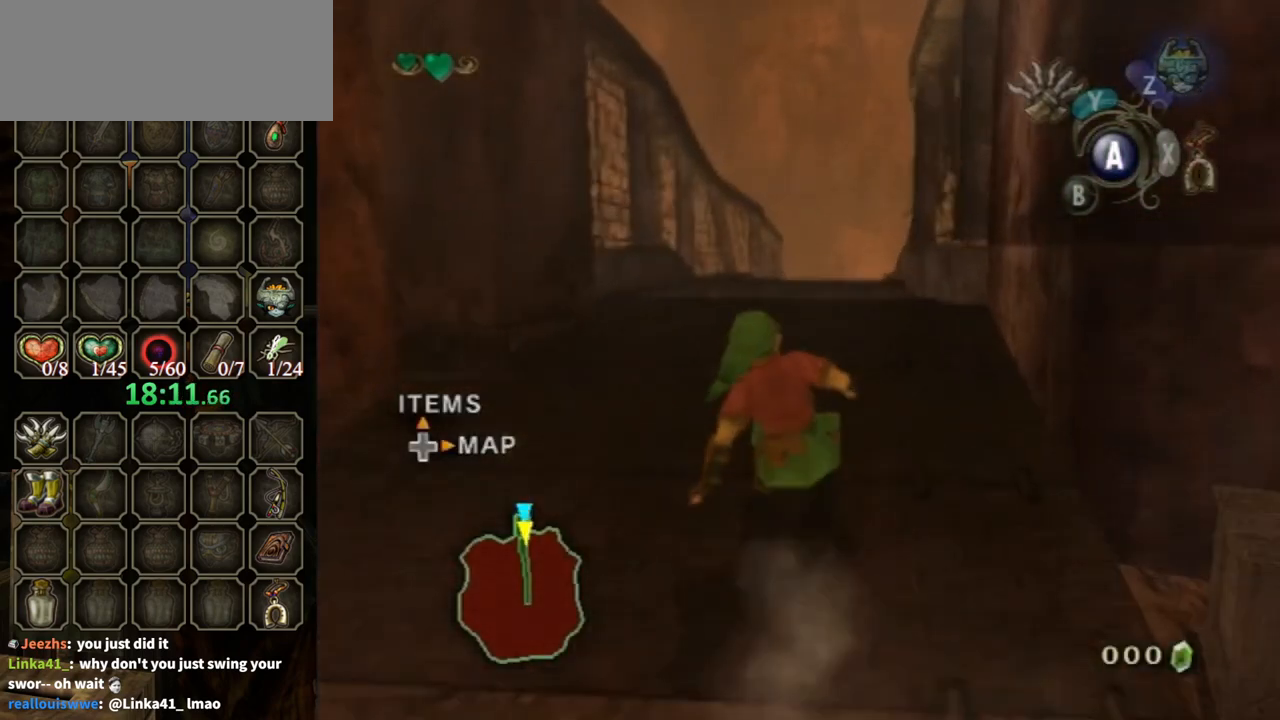
{"buttons": [], "left_stick": "up", "right_stick": "center", "events": [[133, "A", "down"], [200, "A", "up"], [300, "A", "down"], [333, "A", "up"]]}
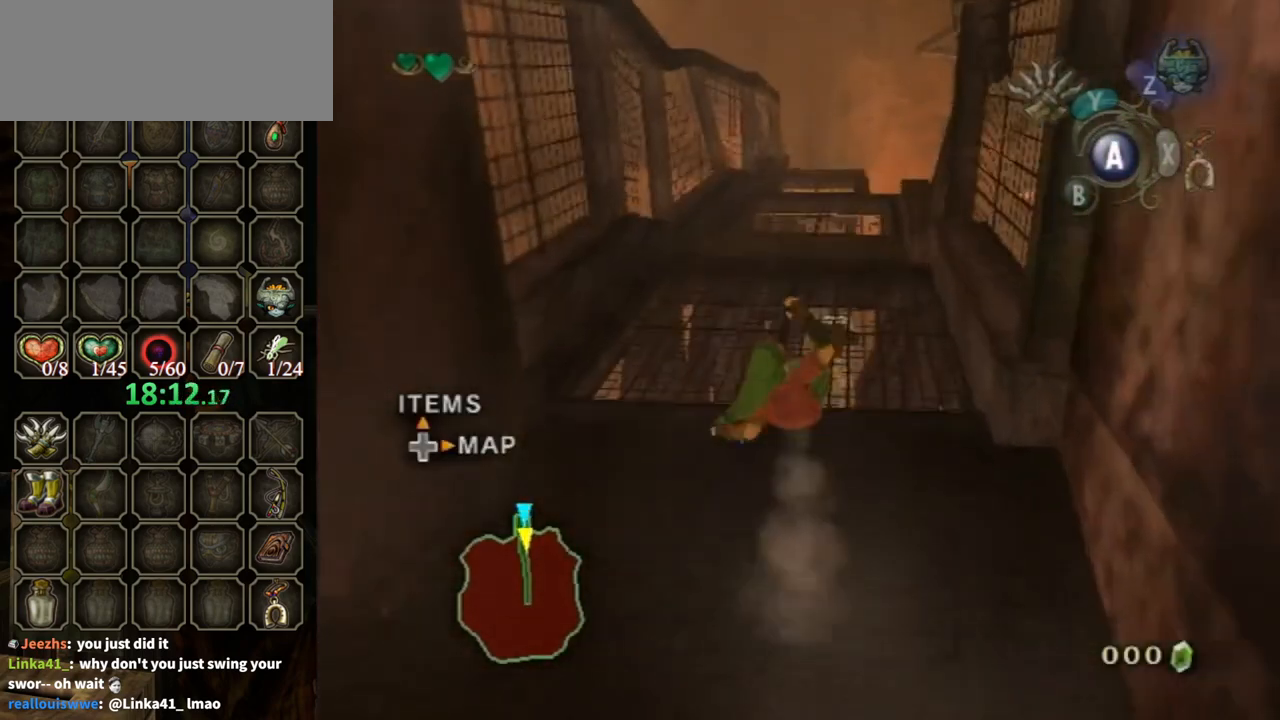
{"buttons": [], "left_stick": "up", "right_stick": "center", "events": [[300, "A", "down"], [400, "A", "up"]]}
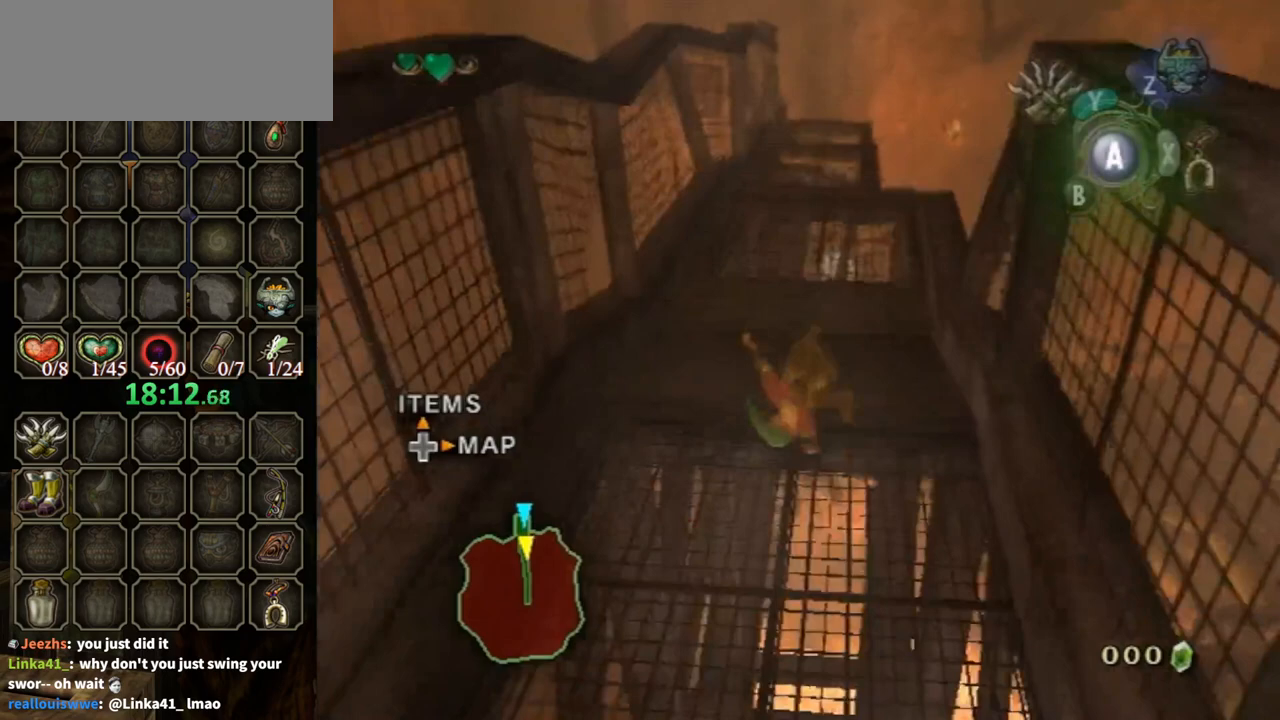
{"buttons": ["A"], "left_stick": "up", "right_stick": "center", "events": [[467, "A", "down"]]}
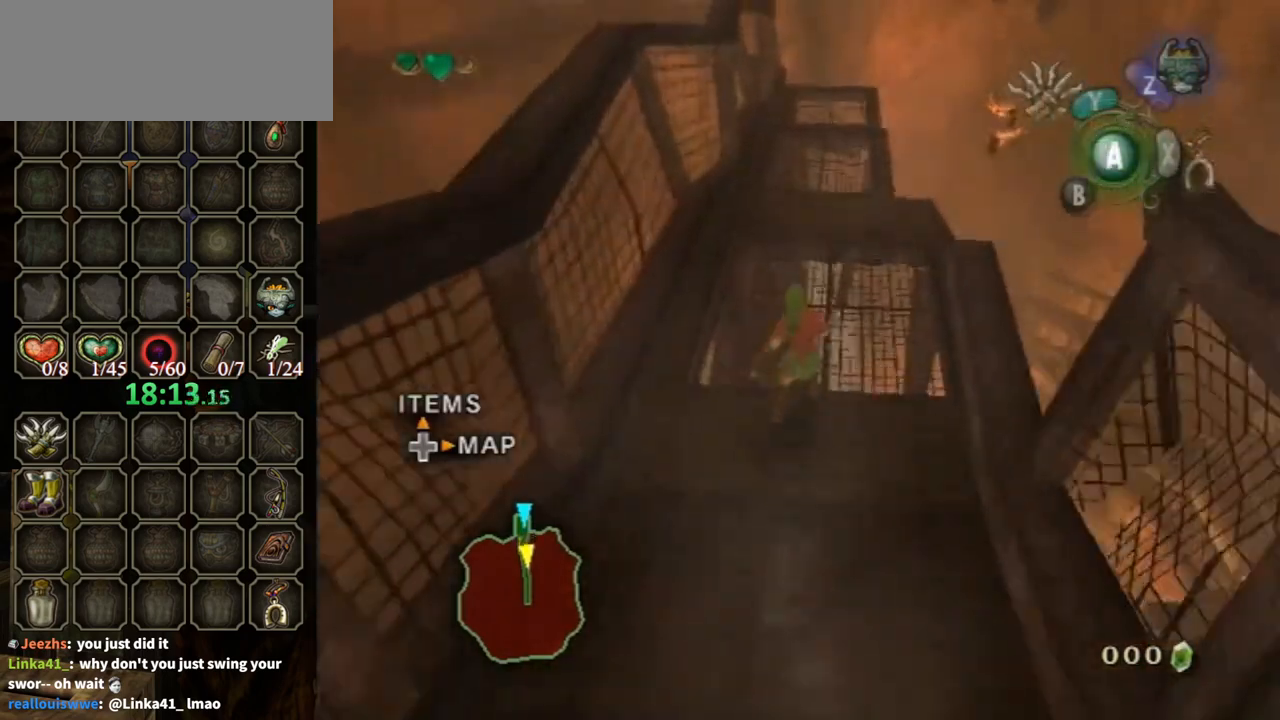
{"buttons": [], "left_stick": "up", "right_stick": "center", "events": [[100, "A", "up"]]}
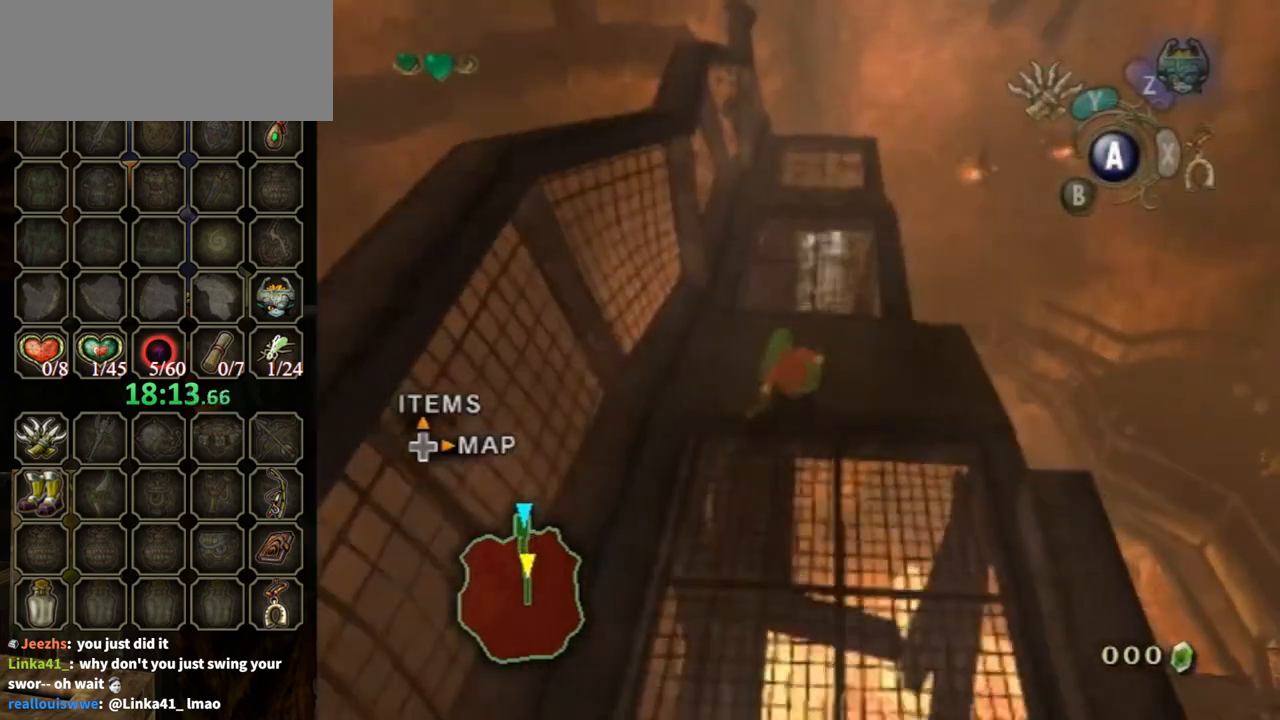
{"buttons": [], "left_stick": "up", "right_stick": "center", "events": [[300, "A", "down"], [433, "A", "up"]]}
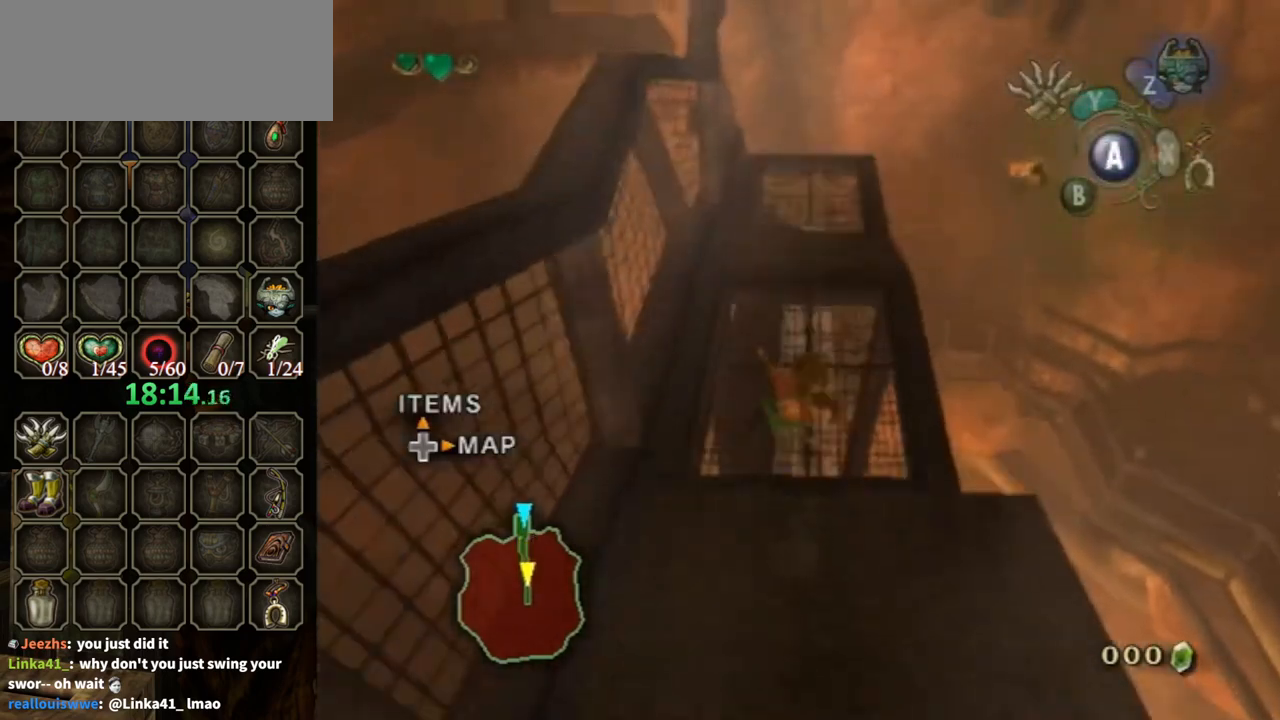
{"buttons": [], "left_stick": "up", "right_stick": "center", "events": []}
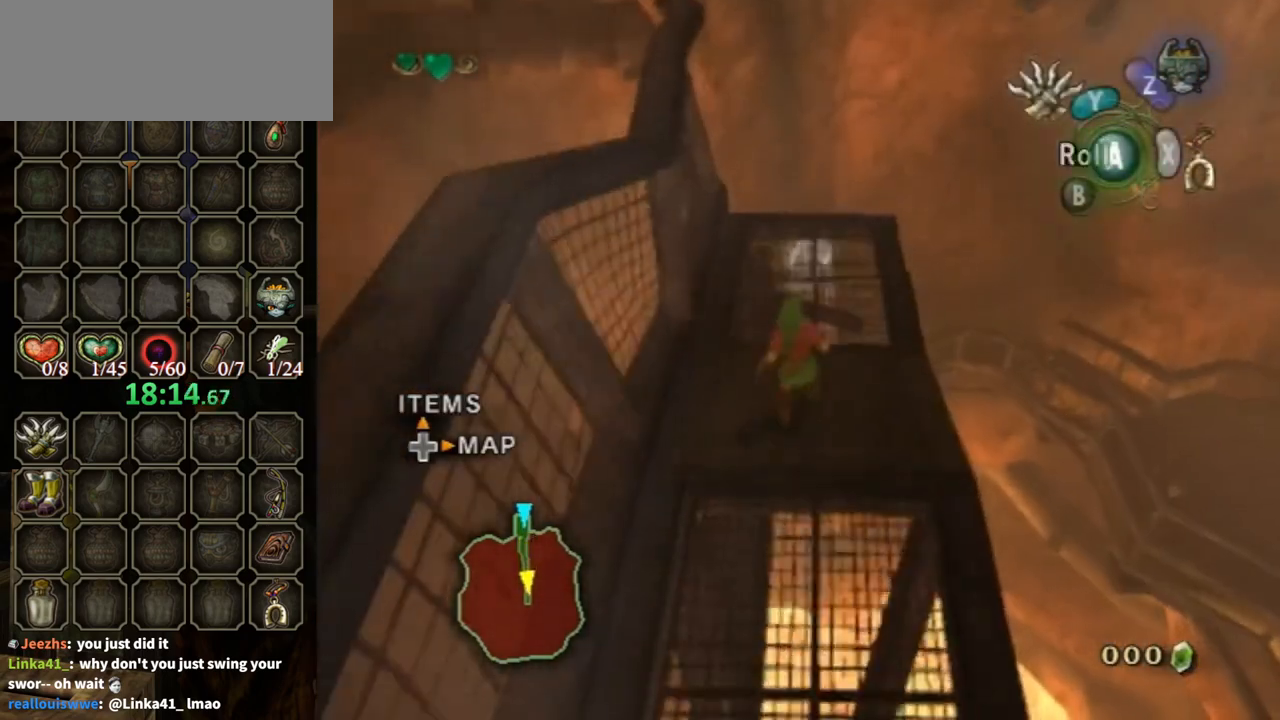
{"buttons": [], "left_stick": "up-left", "right_stick": "center", "events": [[67, "A", "down"], [167, "A", "up"], [400, "left_stick", "up-left"]]}
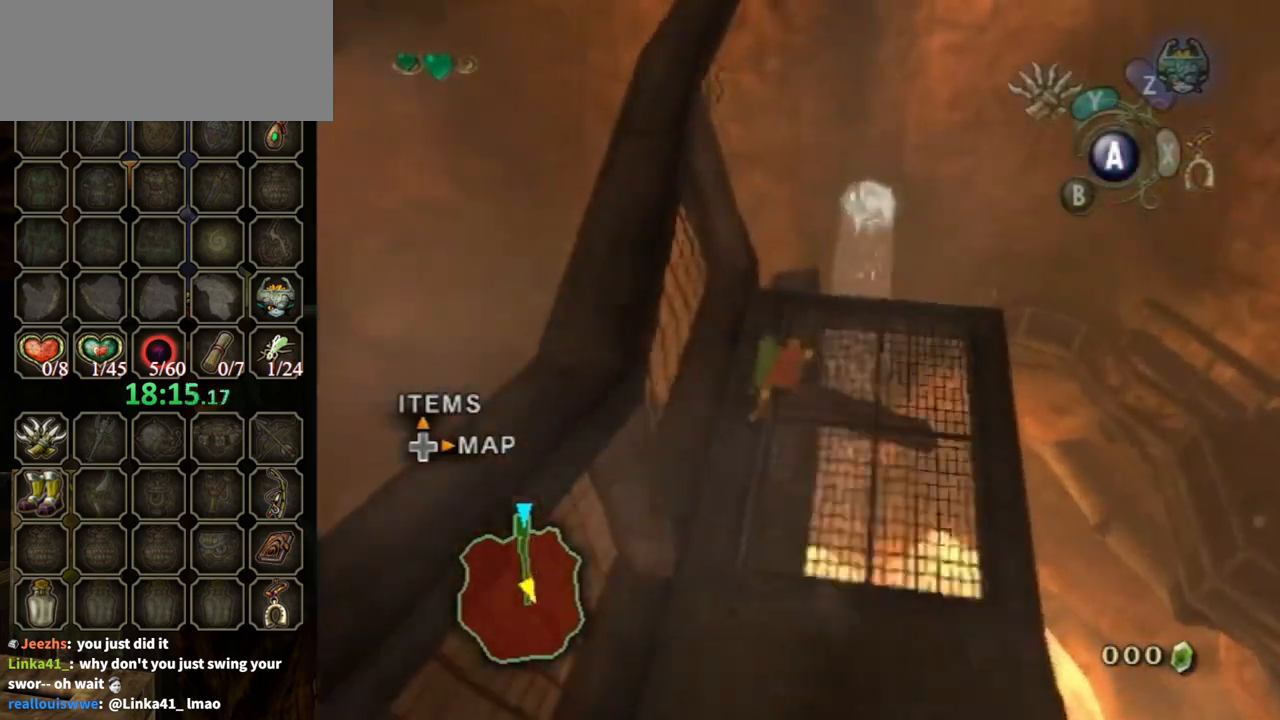
{"buttons": [], "left_stick": "up", "right_stick": "center", "events": [[167, "A", "down"], [267, "A", "up"], [367, "A", "down"], [367, "left_stick", "up"], [467, "A", "up"]]}
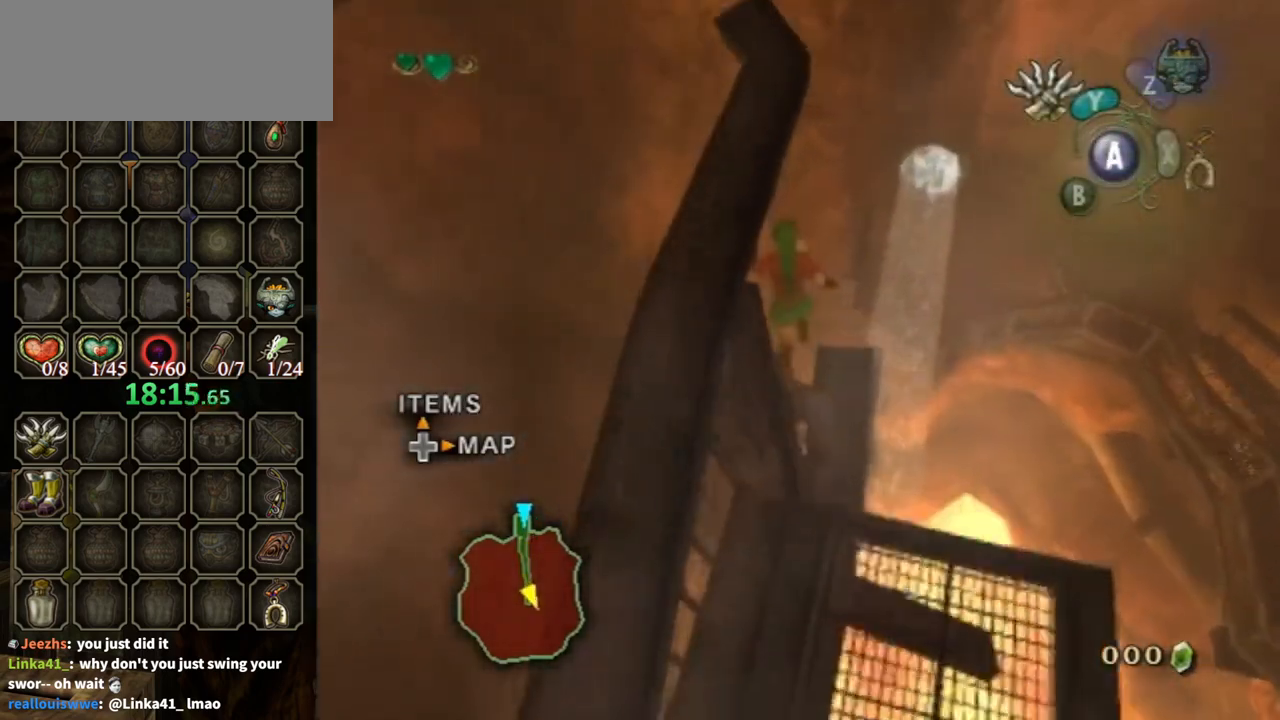
{"buttons": [], "left_stick": "up", "right_stick": "center", "events": [[67, "A", "down"], [133, "A", "up"]]}
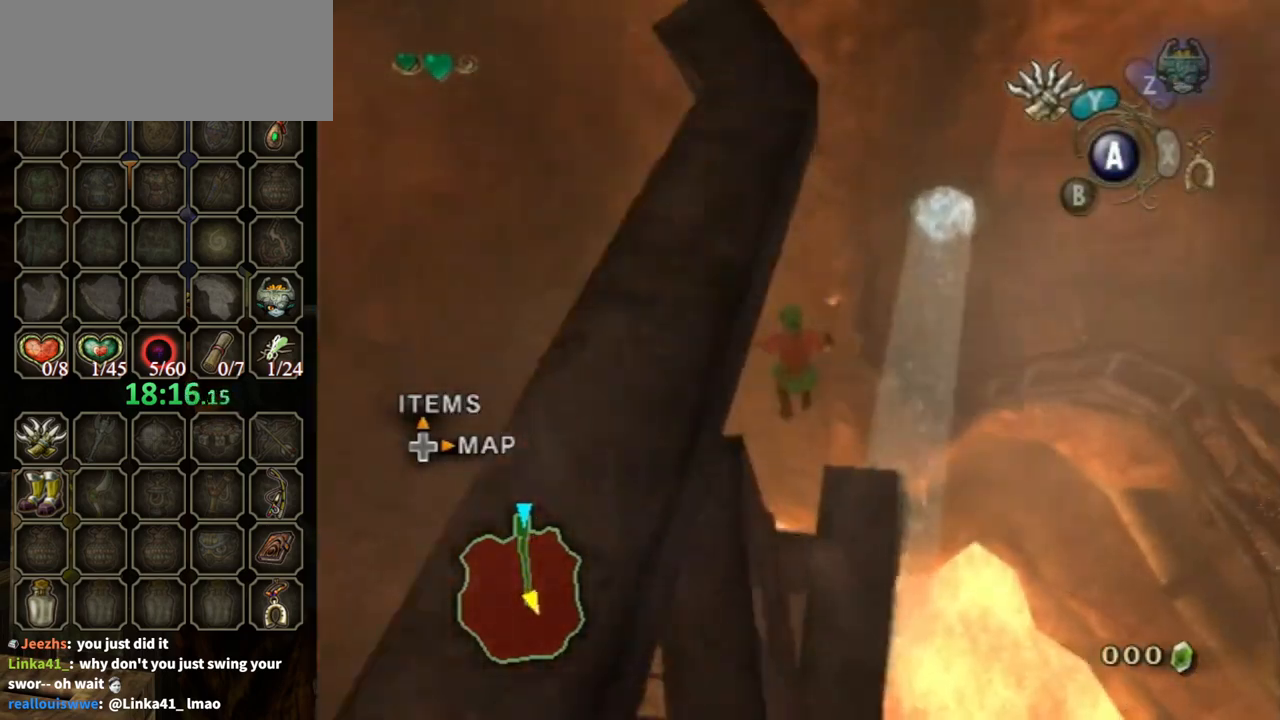
{"buttons": [], "left_stick": "up", "right_stick": "center", "events": []}
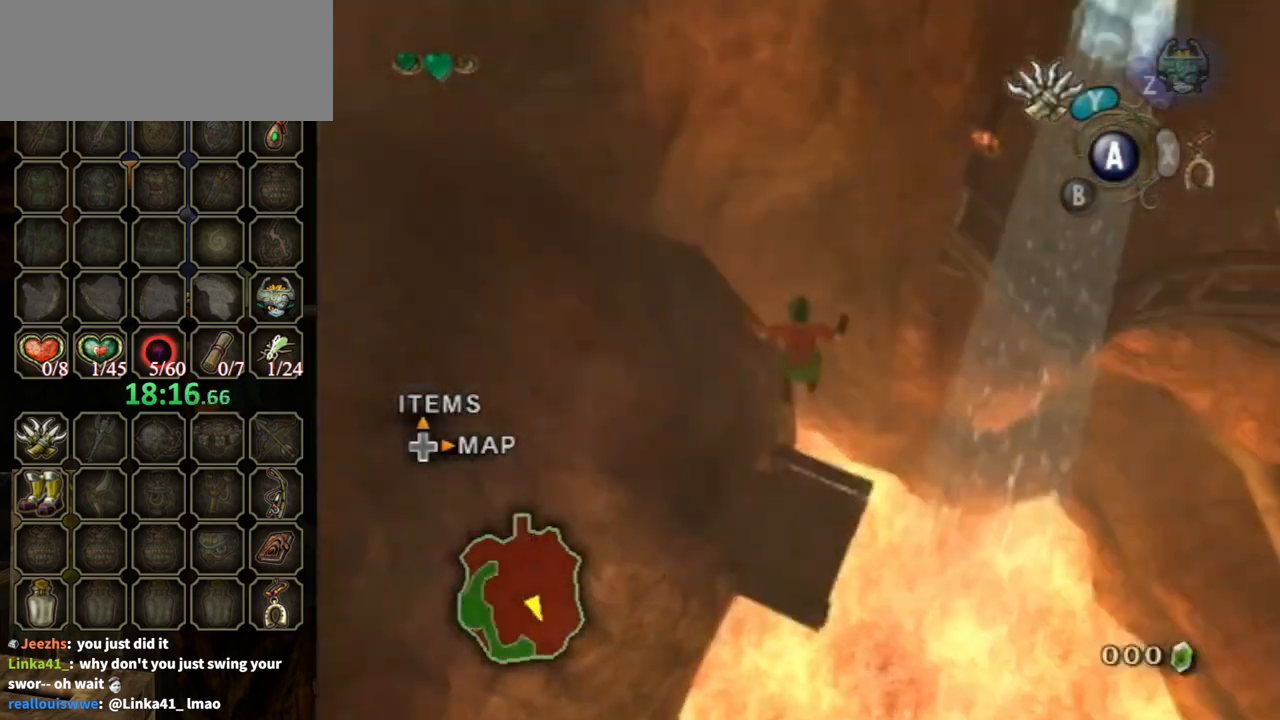
{"buttons": [], "left_stick": "up", "right_stick": "center", "events": []}
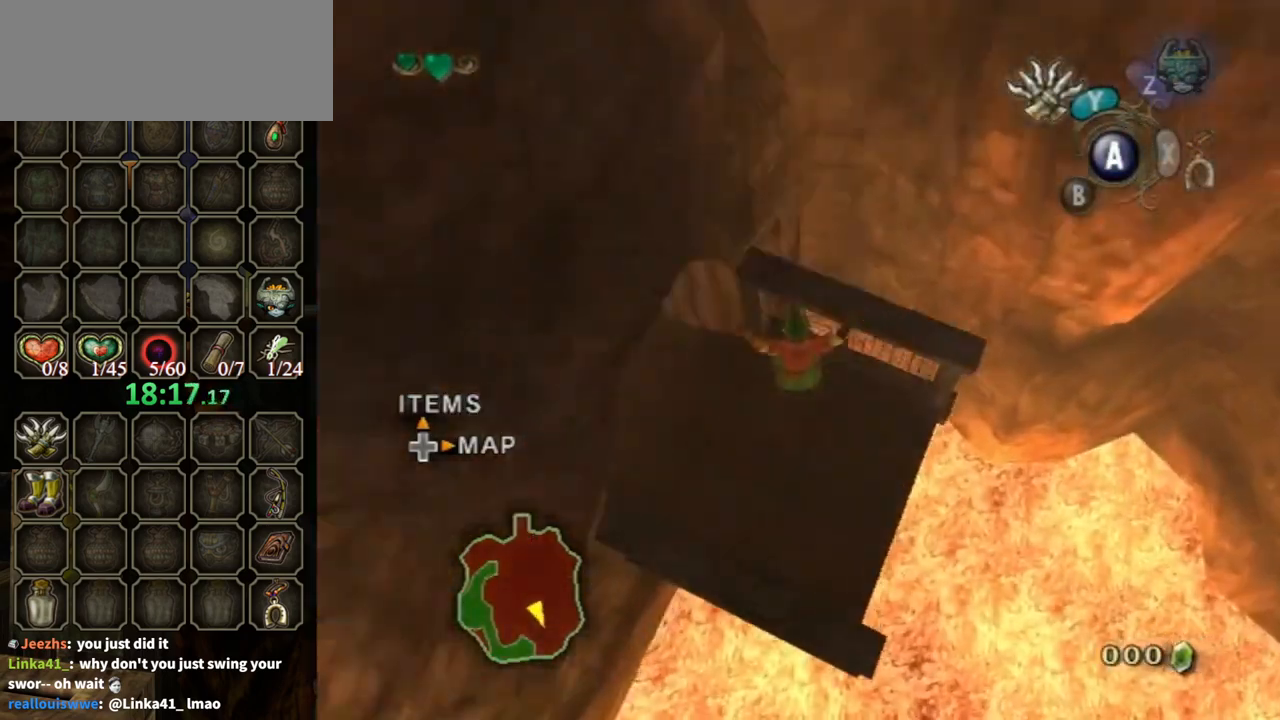
{"buttons": [], "left_stick": "center", "right_stick": "down-right", "events": [[467, "left_stick", "center"], [467, "right_stick", "down-right"]]}
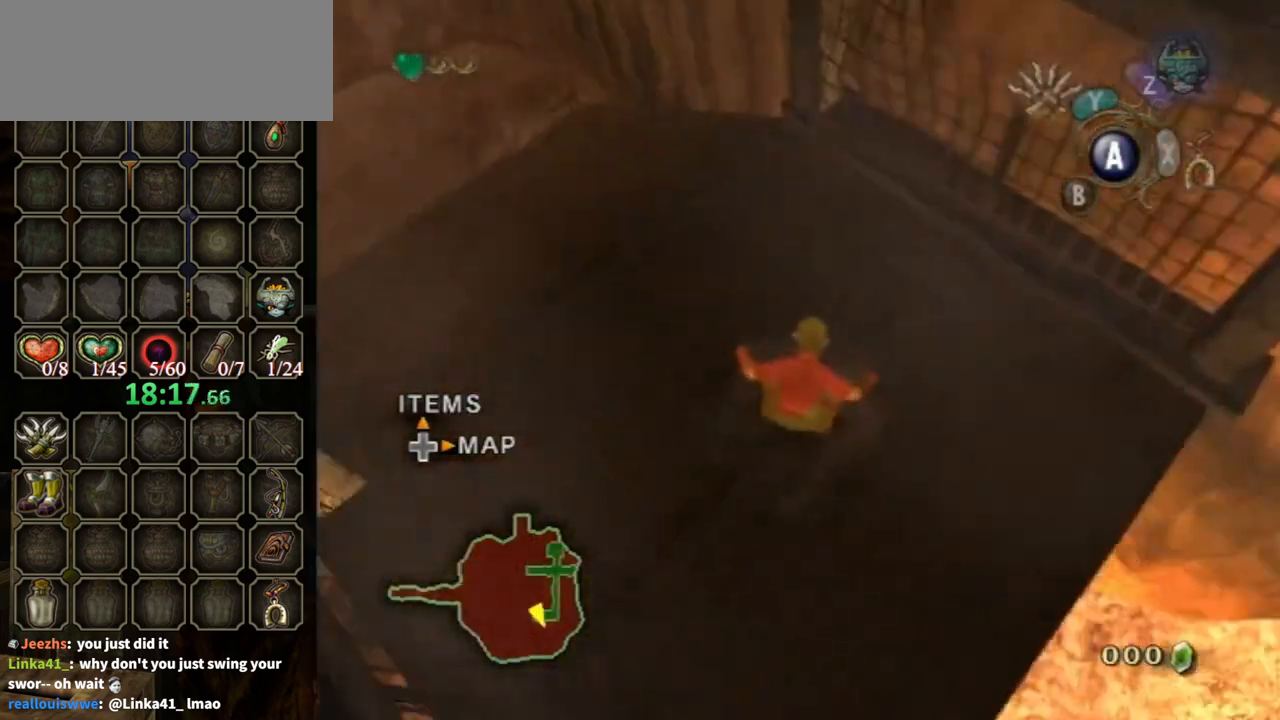
{"buttons": [], "left_stick": "up", "right_stick": "center", "events": [[100, "right_stick", "right"], [367, "right_stick", "center"], [400, "left_stick", "up"]]}
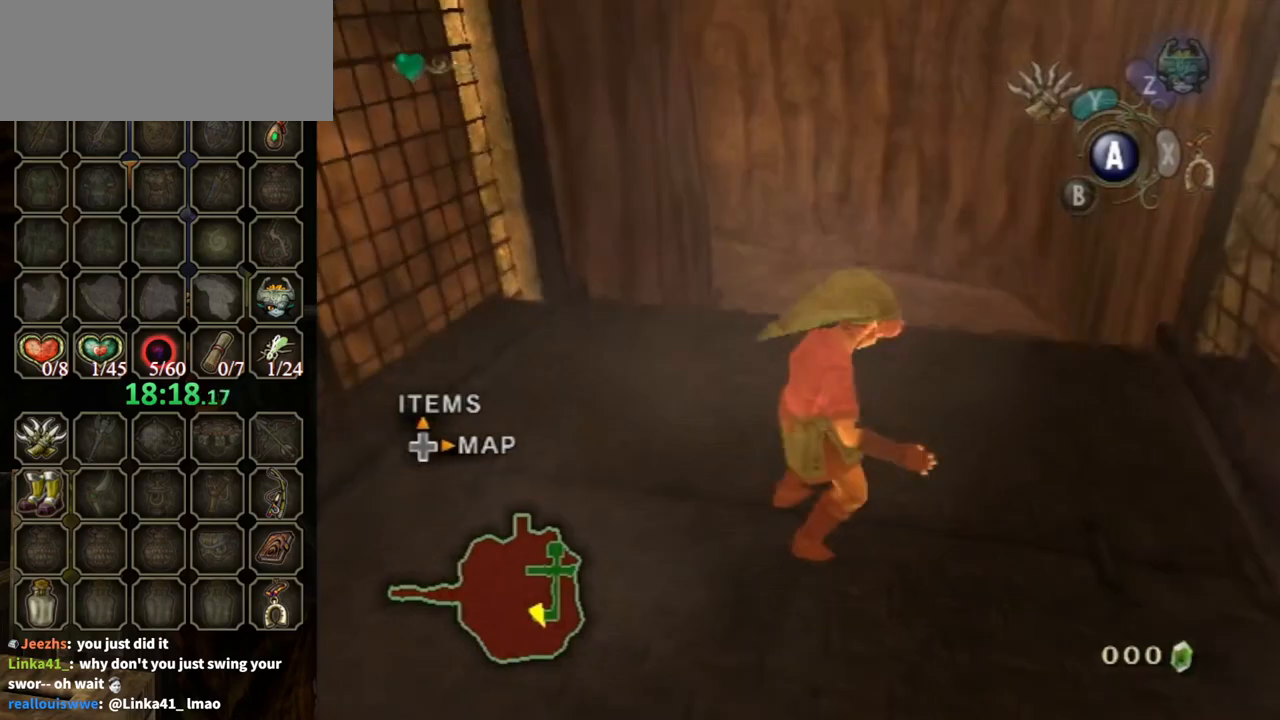
{"buttons": [], "left_stick": "up", "right_stick": "center", "events": []}